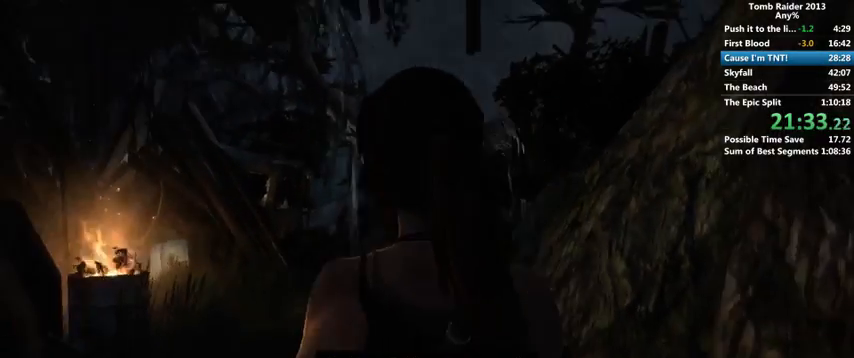
Gameplay with keyboard and mouse; each line is a JSON object with the keys and mouse buttons held at the frame after it. "events" lists presses ("down") and releases ("up") of "1", "2", "3", "4", "5", "6", "a", "alt", "b", "c", "caps_lock", "ctrl", "d", "down", "e", "f", "g", "h", "left", "q", "r", "right", "s", "shift", "space", "t", "tab", "up", "v", "w", "x", "y", "z", "mouse_left", "mouse_wheel" and "mouse_right" between this image and that frame as [ms after this image, input, new state], when the widget could be followed in between. "mouse_left", "mouse_wheel", "mouse_right" = the "left", "wheel", "right" buttons of the "mouse" list. No other keys are recorded. "wheel" means that the mouse wheel is clicked or scrolled. Mouse movement is not recorded.
{"keys": ["w"], "mouse": [], "events": []}
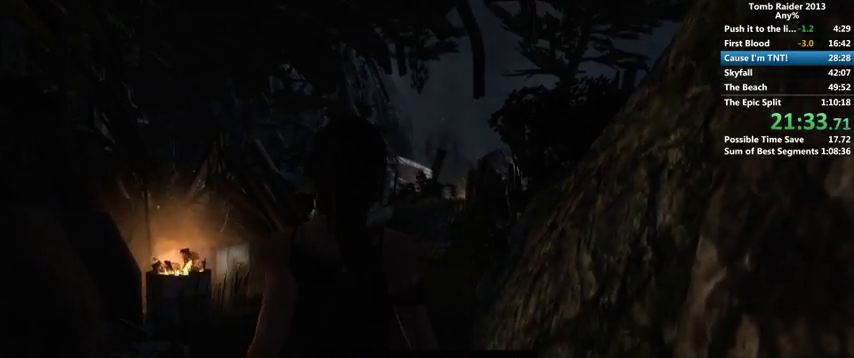
{"keys": ["w"], "mouse": [], "events": []}
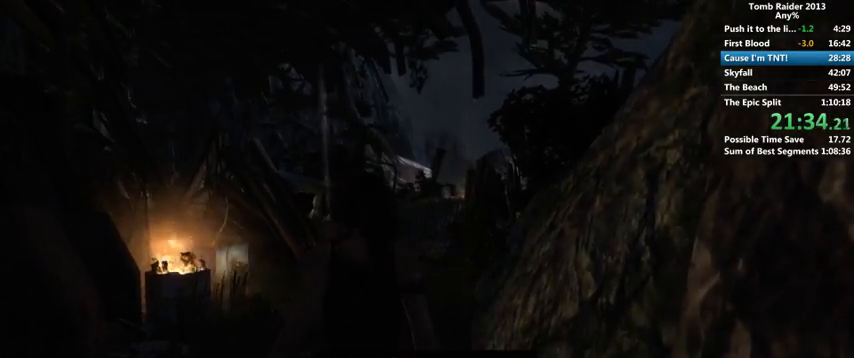
{"keys": ["w"], "mouse": [], "events": []}
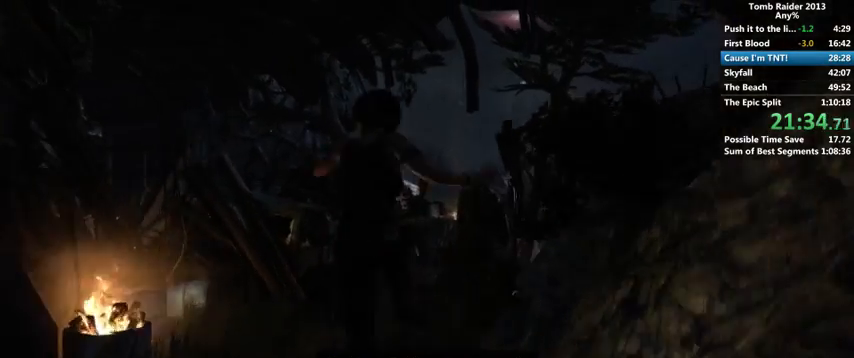
{"keys": ["w"], "mouse": [], "events": []}
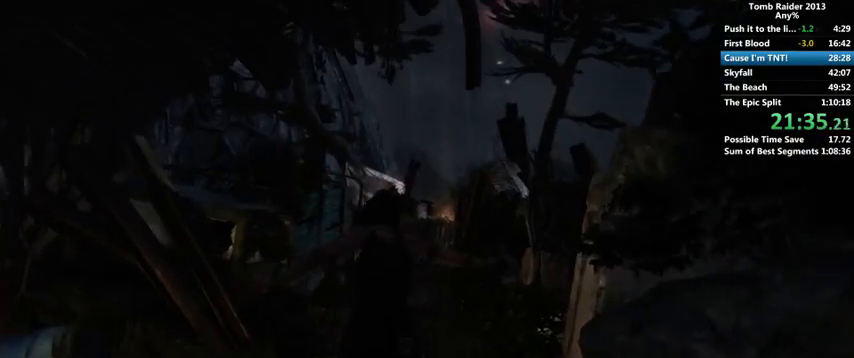
{"keys": ["w"], "mouse": [], "events": []}
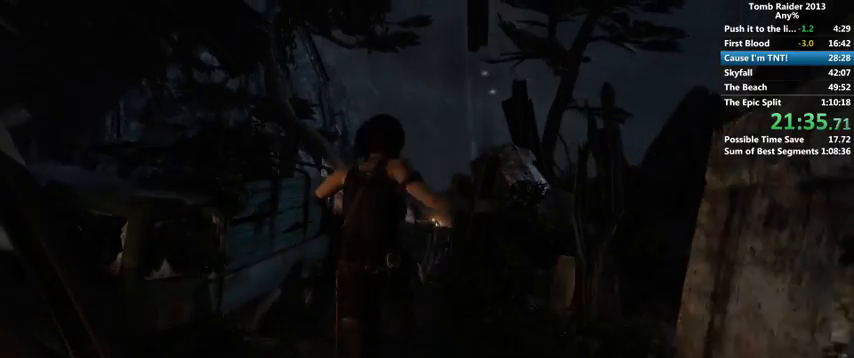
{"keys": ["w"], "mouse": [], "events": []}
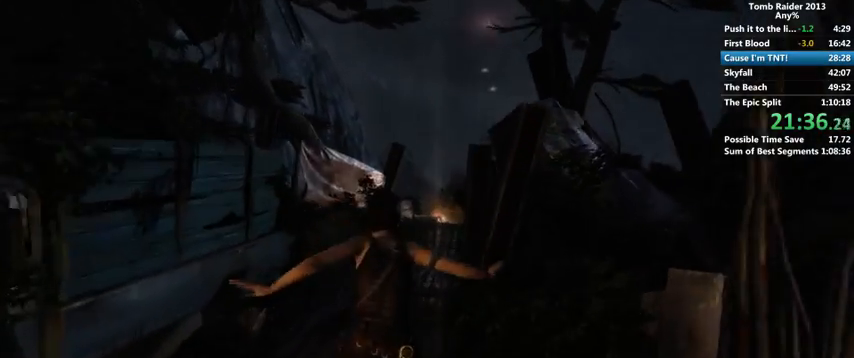
{"keys": ["w"], "mouse": [], "events": []}
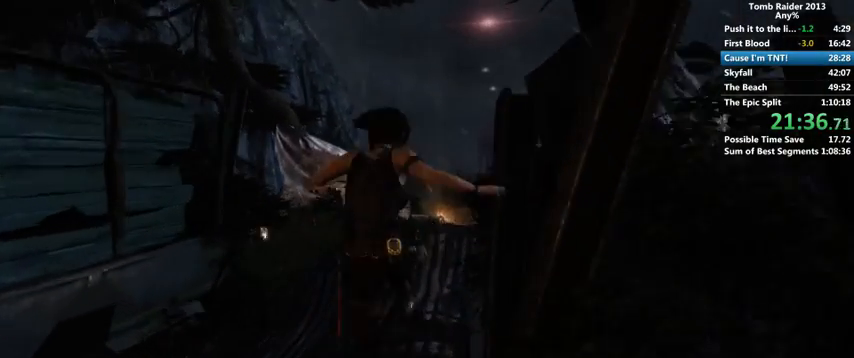
{"keys": ["w"], "mouse": [], "events": []}
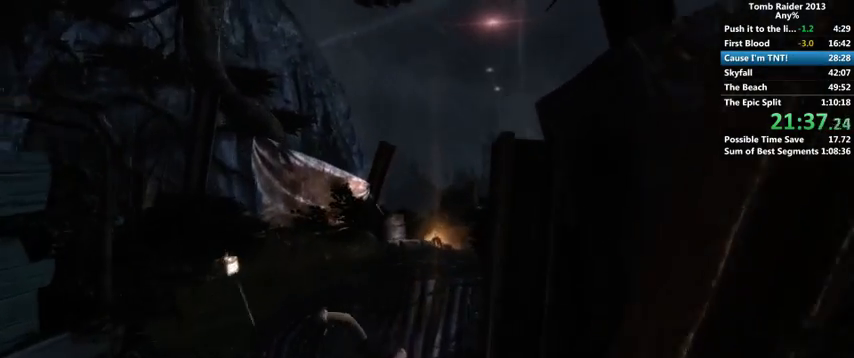
{"keys": ["w"], "mouse": [], "events": []}
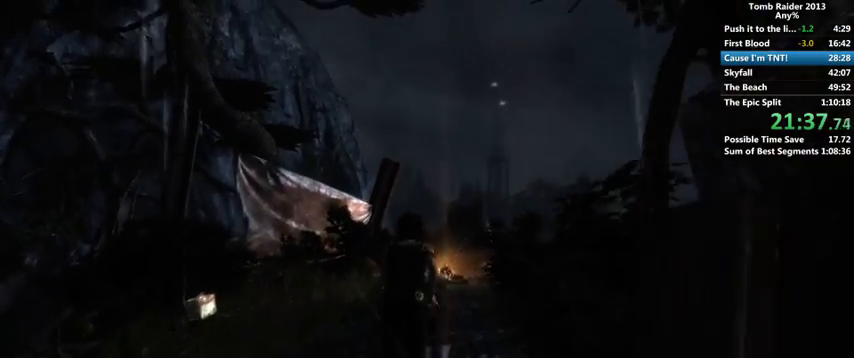
{"keys": ["w"], "mouse": [], "events": []}
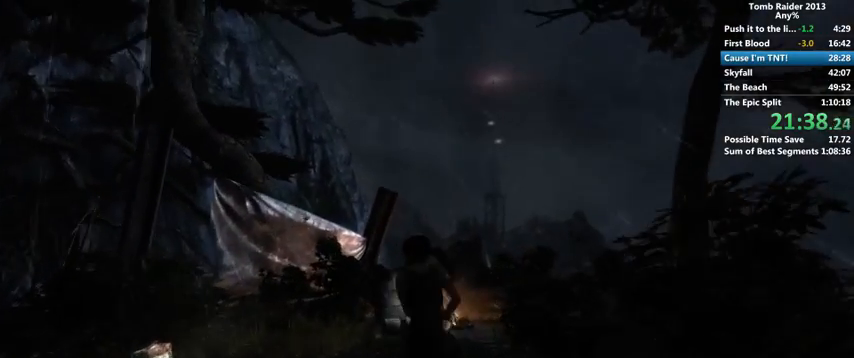
{"keys": ["w"], "mouse": [], "events": [[433, "space", "down"], [500, "space", "up"]]}
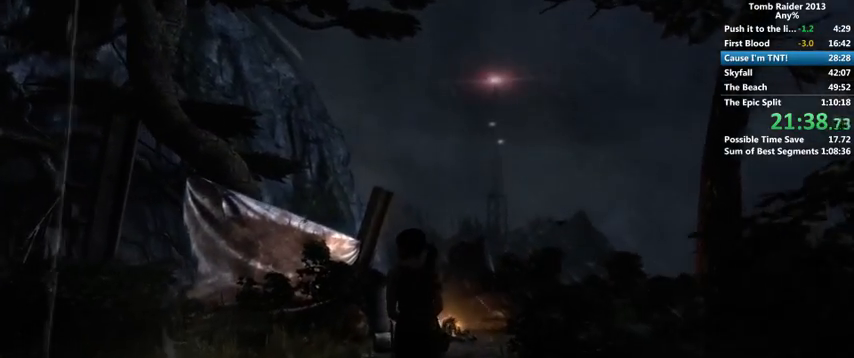
{"keys": ["space"], "mouse": [], "events": [[67, "space", "down"], [133, "space", "up"], [200, "space", "down"], [267, "space", "up"], [333, "space", "down"], [400, "space", "up"], [500, "space", "down"], [500, "w", "up"]]}
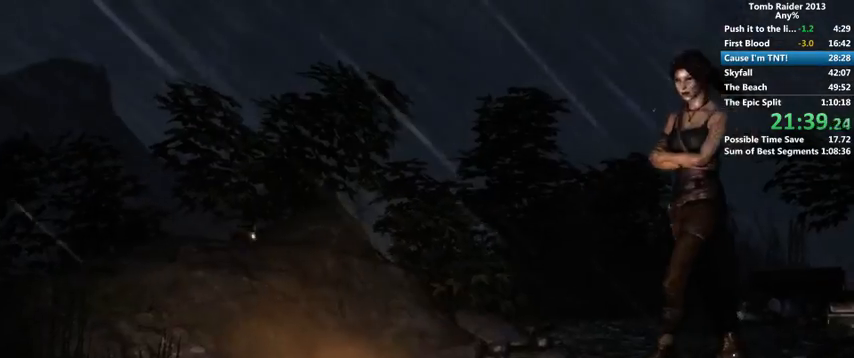
{"keys": ["space"], "mouse": [], "events": [[33, "space", "up"], [100, "space", "down"], [167, "space", "up"], [267, "space", "down"], [300, "space", "up"], [367, "space", "down"], [433, "space", "up"], [500, "space", "down"]]}
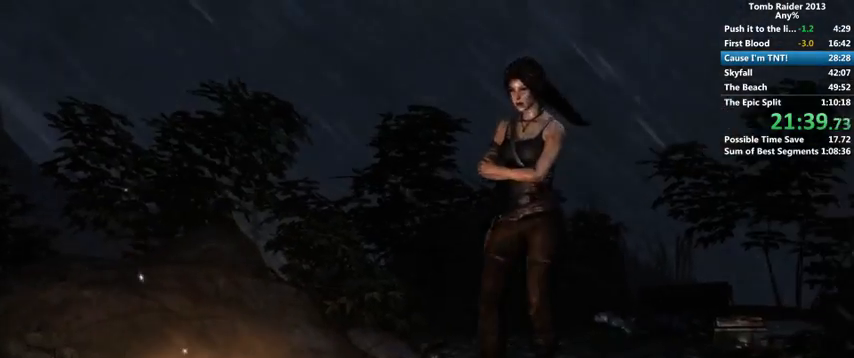
{"keys": [], "mouse": [], "events": [[67, "space", "up"], [133, "space", "down"], [167, "space", "up"], [267, "space", "down"], [333, "space", "up"]]}
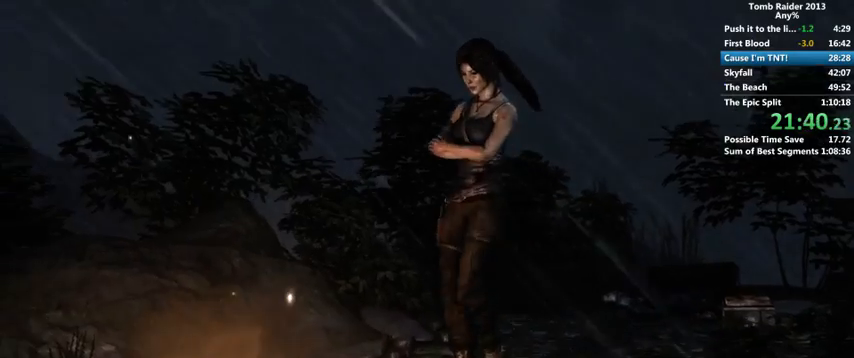
{"keys": ["space"], "mouse": [], "events": [[100, "space", "down"], [133, "space", "up"], [233, "space", "down"], [267, "space", "up"], [333, "space", "down"], [400, "space", "up"], [467, "space", "down"]]}
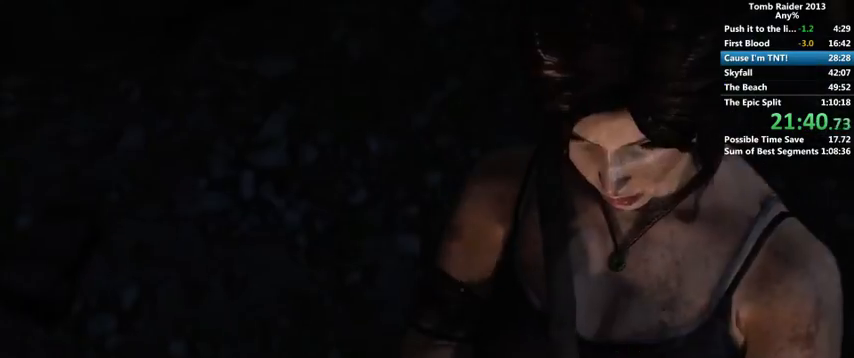
{"keys": ["space"], "mouse": [], "events": [[33, "space", "up"], [100, "space", "down"], [167, "space", "up"], [267, "space", "down"], [300, "space", "up"], [400, "space", "down"], [433, "space", "up"], [500, "space", "down"]]}
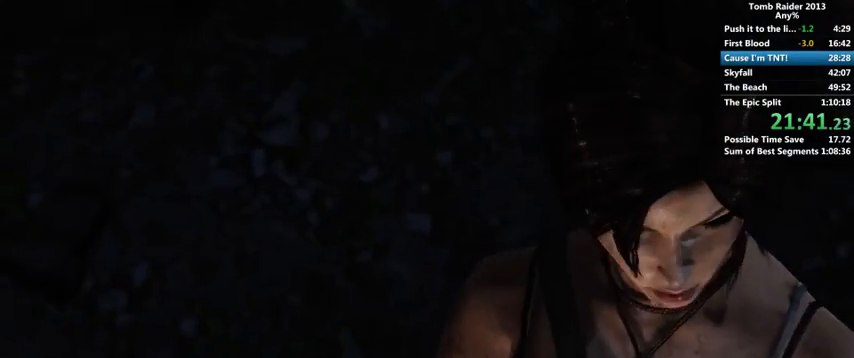
{"keys": [], "mouse": [], "events": [[67, "space", "up"], [133, "space", "down"], [200, "space", "up"], [267, "space", "down"], [333, "space", "up"], [400, "space", "down"], [467, "space", "up"]]}
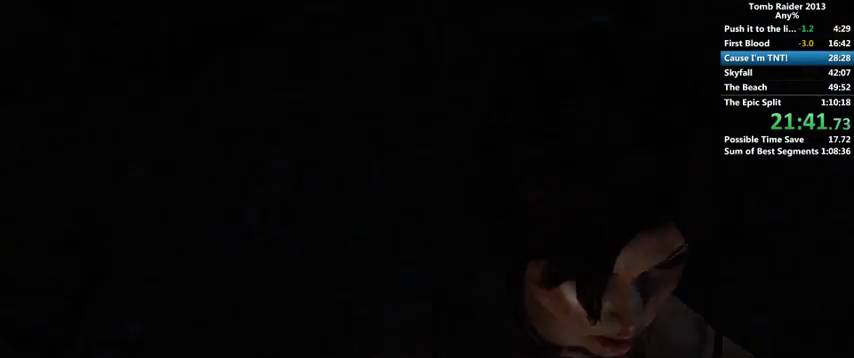
{"keys": ["space"], "mouse": [], "events": [[67, "space", "down"], [100, "space", "up"], [200, "space", "down"], [267, "space", "up"], [333, "space", "down"], [400, "space", "up"], [500, "space", "down"]]}
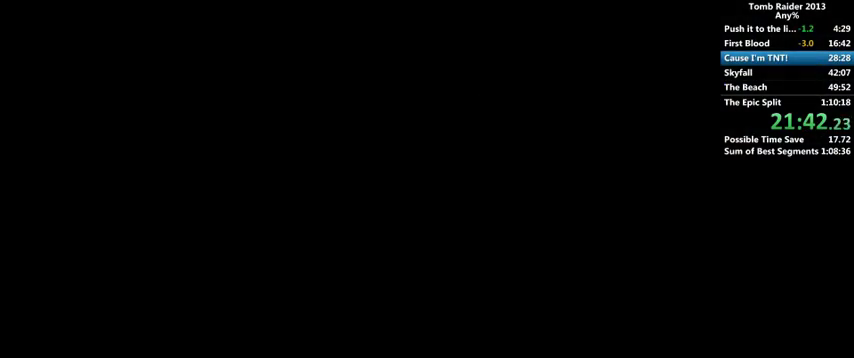
{"keys": [], "mouse": [], "events": [[33, "space", "up"], [133, "space", "down"], [167, "space", "up"], [267, "space", "down"], [333, "space", "up"], [400, "space", "down"], [467, "space", "up"]]}
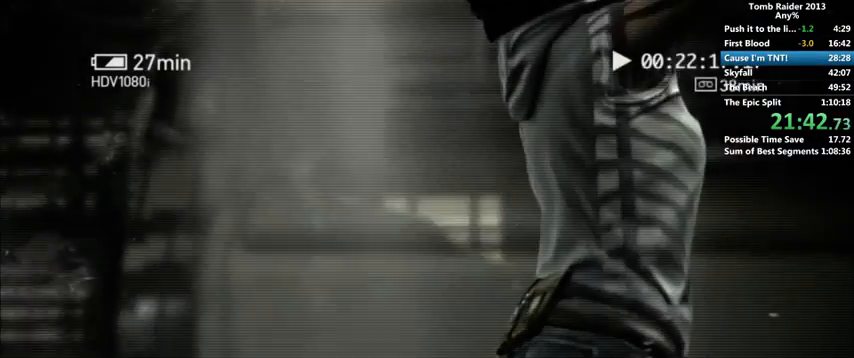
{"keys": ["space"], "mouse": [], "events": [[67, "space", "down"], [100, "space", "up"], [200, "space", "down"], [267, "space", "up"], [367, "space", "down"], [400, "space", "up"], [500, "space", "down"]]}
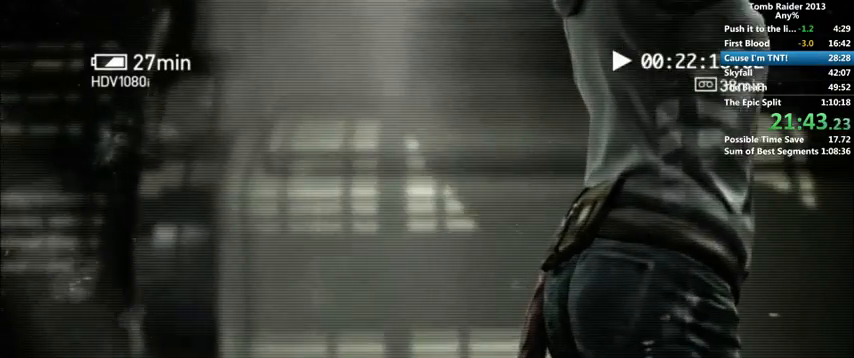
{"keys": [], "mouse": [], "events": [[33, "space", "up"], [133, "space", "down"], [200, "space", "up"], [267, "space", "down"], [333, "space", "up"], [433, "space", "down"], [467, "space", "up"]]}
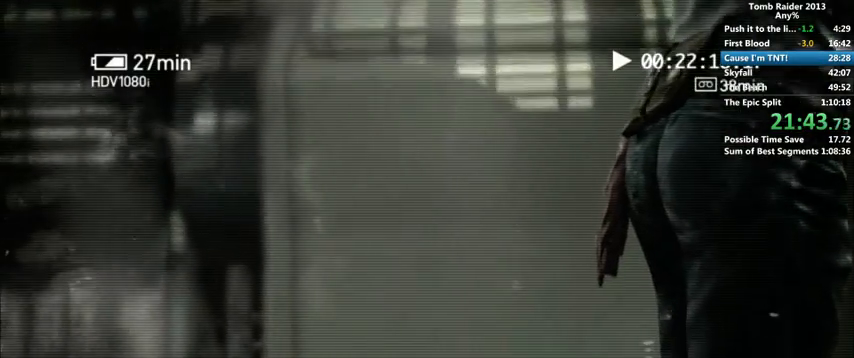
{"keys": ["space"], "mouse": [], "events": [[67, "space", "down"], [100, "space", "up"], [167, "space", "down"], [233, "space", "up"], [333, "space", "down"], [367, "space", "up"], [467, "space", "down"]]}
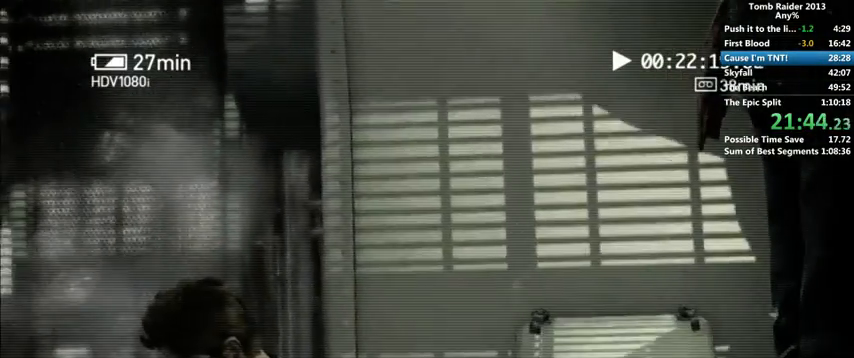
{"keys": [], "mouse": [], "events": [[33, "space", "up"], [100, "space", "down"], [167, "space", "up"], [233, "space", "down"], [267, "space", "up"], [367, "space", "down"], [433, "space", "up"]]}
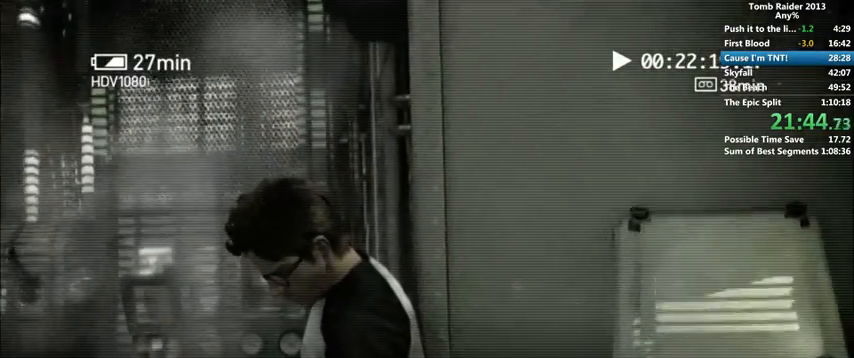
{"keys": [], "mouse": [], "events": [[33, "space", "down"], [67, "space", "up"], [133, "space", "down"], [200, "space", "up"], [300, "space", "down"], [333, "space", "up"], [433, "space", "down"], [500, "space", "up"]]}
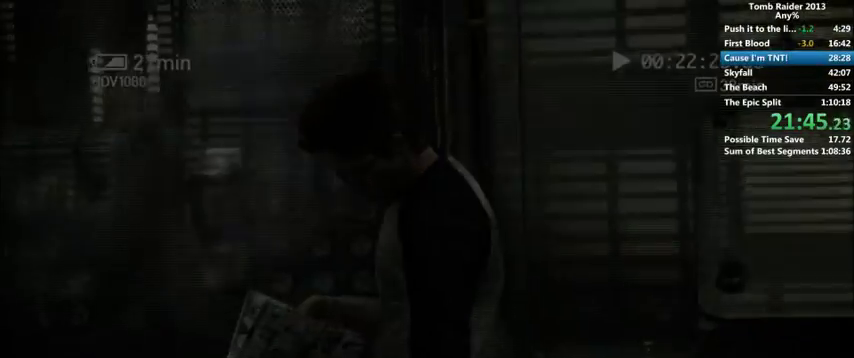
{"keys": ["space"], "mouse": [], "events": [[67, "space", "down"], [133, "space", "up"], [200, "space", "down"], [267, "space", "up"], [367, "space", "down"], [400, "space", "up"], [500, "space", "down"]]}
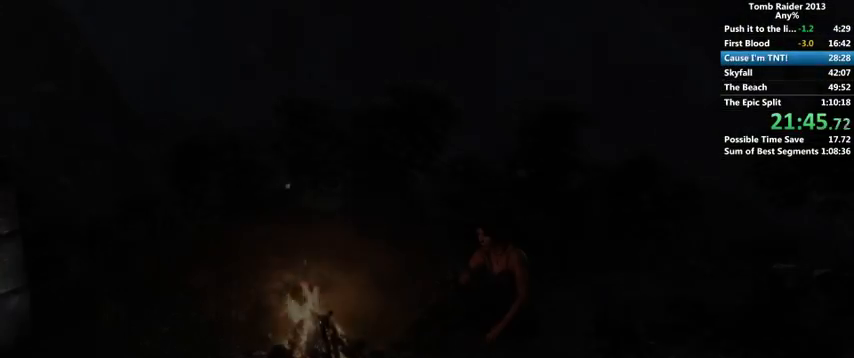
{"keys": [], "mouse": [], "events": [[33, "space", "up"], [133, "space", "down"], [167, "space", "up"], [267, "space", "down"], [333, "space", "up"], [400, "space", "down"], [467, "space", "up"]]}
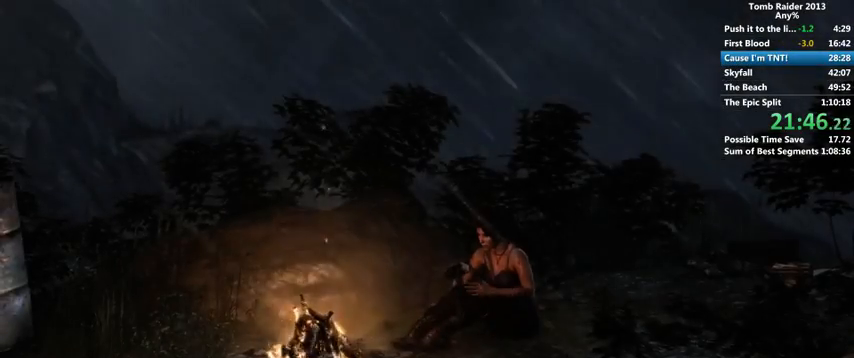
{"keys": ["space"], "mouse": [], "events": [[67, "space", "down"], [100, "space", "up"], [200, "space", "down"], [267, "space", "up"], [367, "space", "down"], [400, "space", "up"], [500, "space", "down"]]}
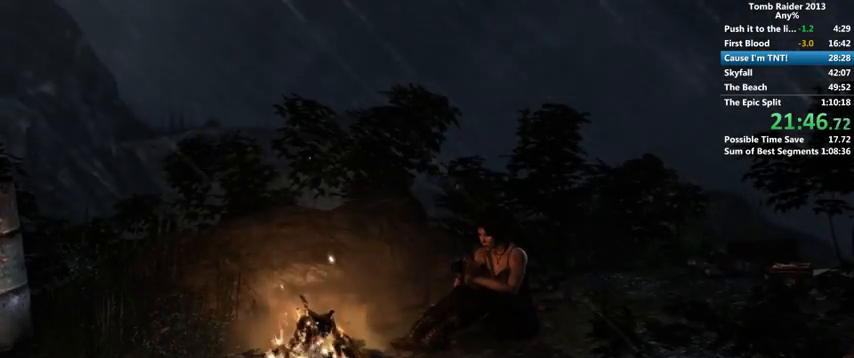
{"keys": [], "mouse": [], "events": [[67, "space", "up"], [167, "space", "down"], [200, "space", "up"], [300, "space", "down"], [367, "space", "up"], [433, "space", "down"], [500, "space", "up"]]}
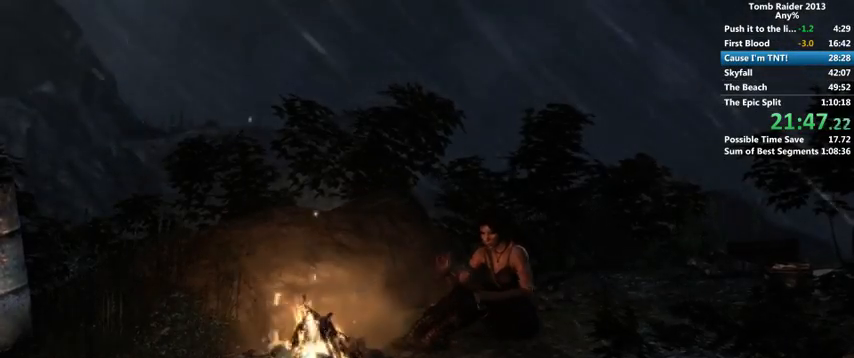
{"keys": ["space"], "mouse": [], "events": [[67, "space", "down"], [133, "space", "up"], [233, "space", "down"], [267, "space", "up"], [367, "space", "down"], [400, "space", "up"], [500, "space", "down"]]}